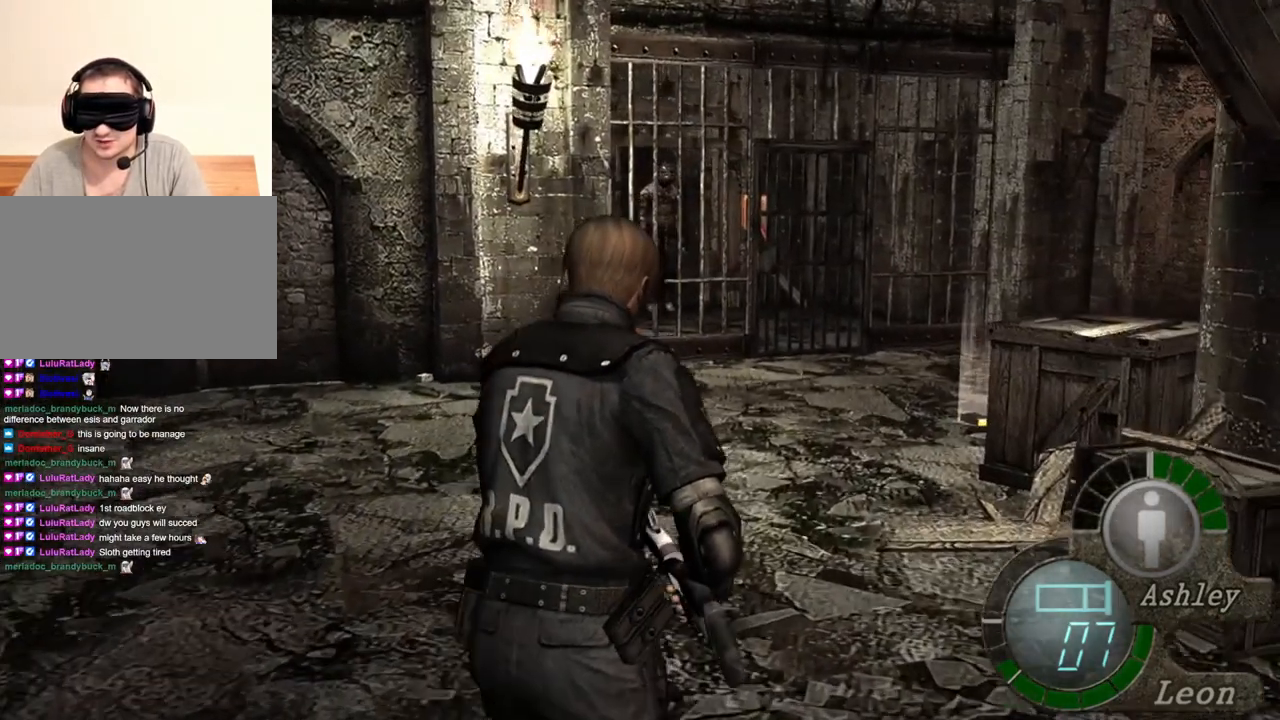
Gameplay with keyboard and mouse; each line is a JSON object with the keys and mouse buttons held at the frame after it. "events" lists presses ("down") and releases ("up") of "1", "2", "3", "4", "5", "a", "alt", "b", "c", "ctrl", "d", "e", "f", "g", "q", "r", "s", "shift", "space", "t", "tab", "tilde", "v", "w", "x", "z", "mouse_left", "mouse_wheel", "mouse_right", "mouse_mb4" and "mouse_mb5" between this image and that frame as [ms after this image, input, new state], when the widget could be followed in between. "mouse_left", "mouse_wheel", "mouse_right", "mouse_mb4", "mouse_mb5" = the "left", "wheel", "right", "mb4", "mb5" buttons of the "mouse" list. No other keys are recorded. "wheel" means that the mouse wheel is clicked or scrolled. Mouse movement is not recorded.
{"keys": ["shift", "w"], "mouse": [], "events": []}
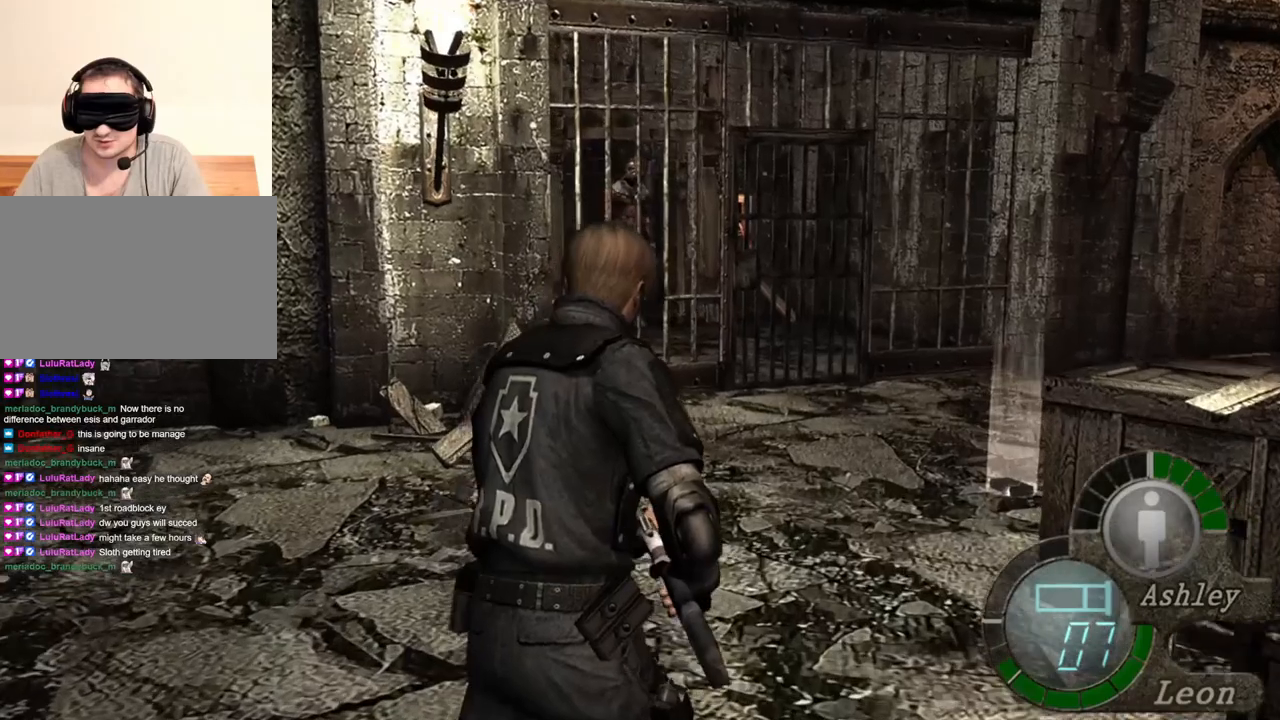
{"keys": ["shift", "w"], "mouse": [], "events": []}
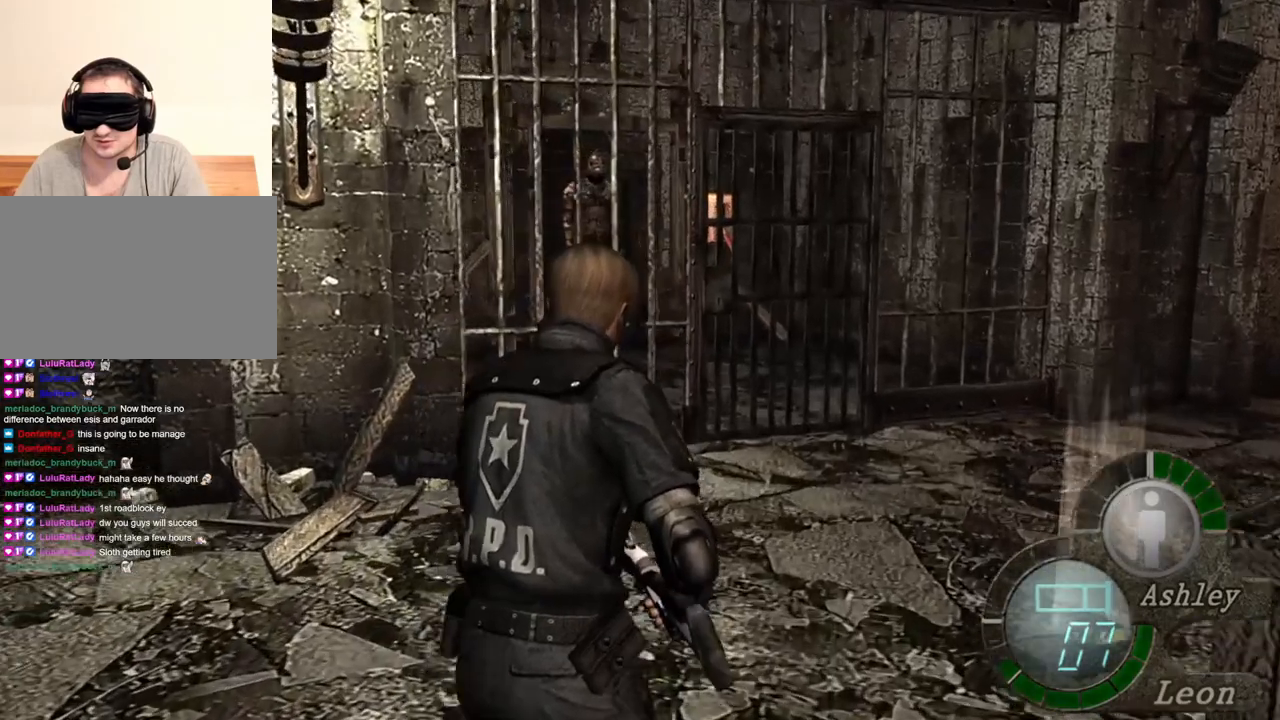
{"keys": ["shift", "w"], "mouse": [], "events": []}
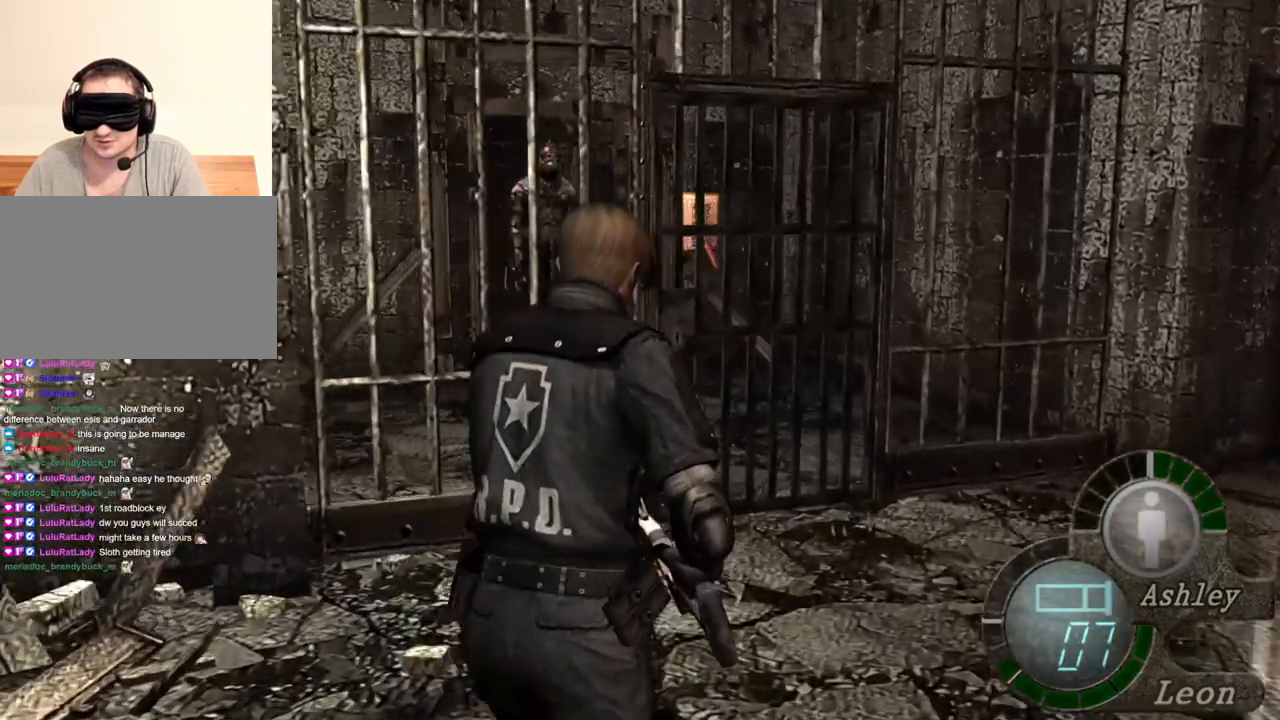
{"keys": ["shift", "w"], "mouse": [], "events": []}
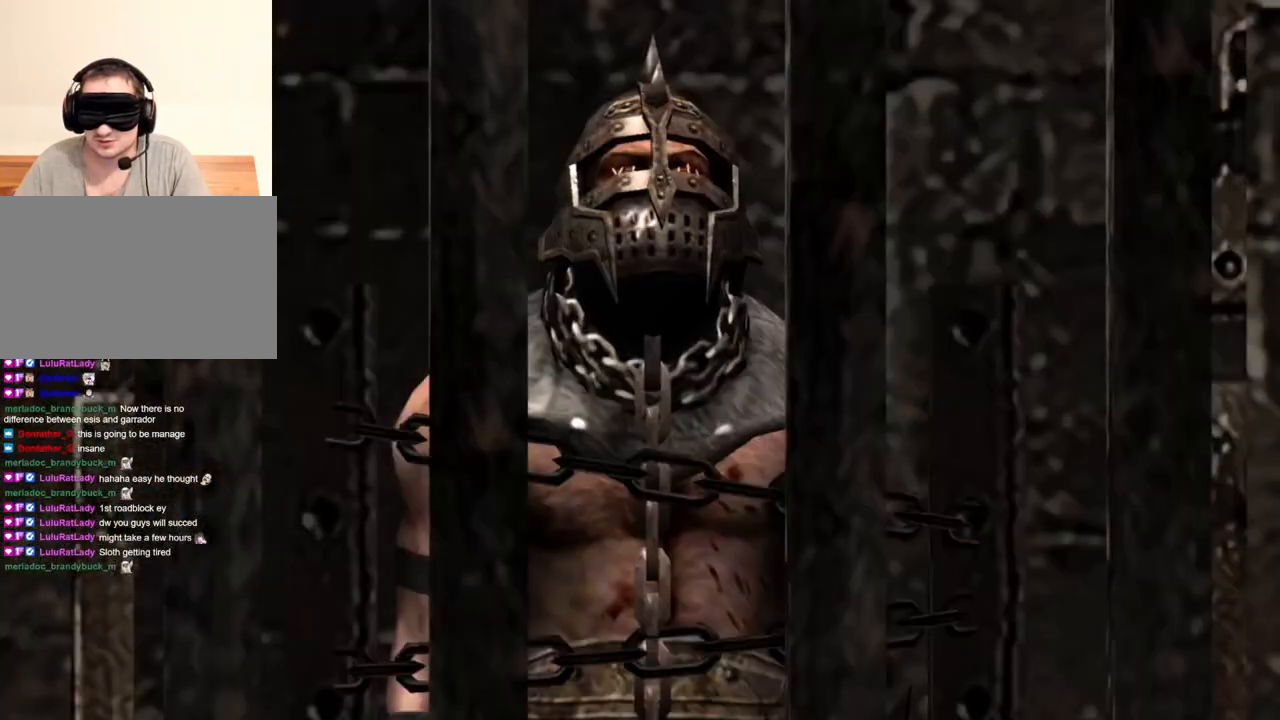
{"keys": [], "mouse": [], "events": [[17, "shift", "up"], [17, "w", "up"]]}
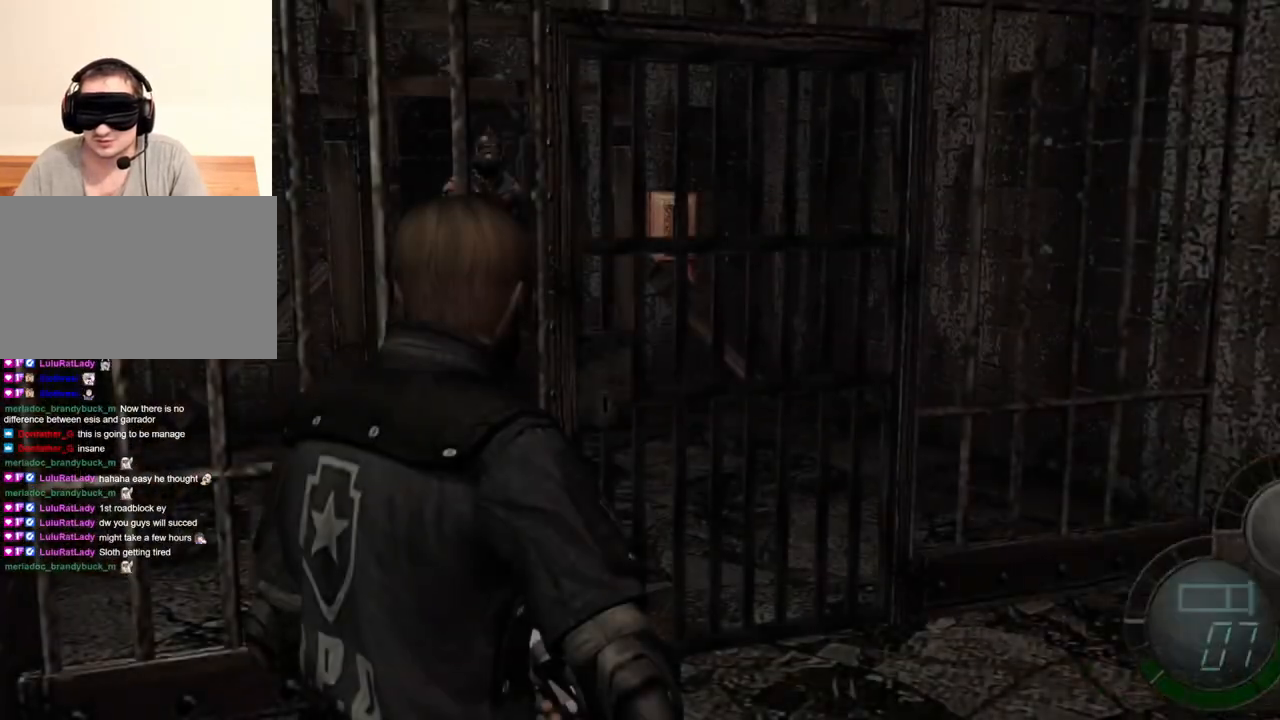
{"keys": ["shift", "w"], "mouse": [], "events": [[150, "shift", "down"], [150, "w", "down"]]}
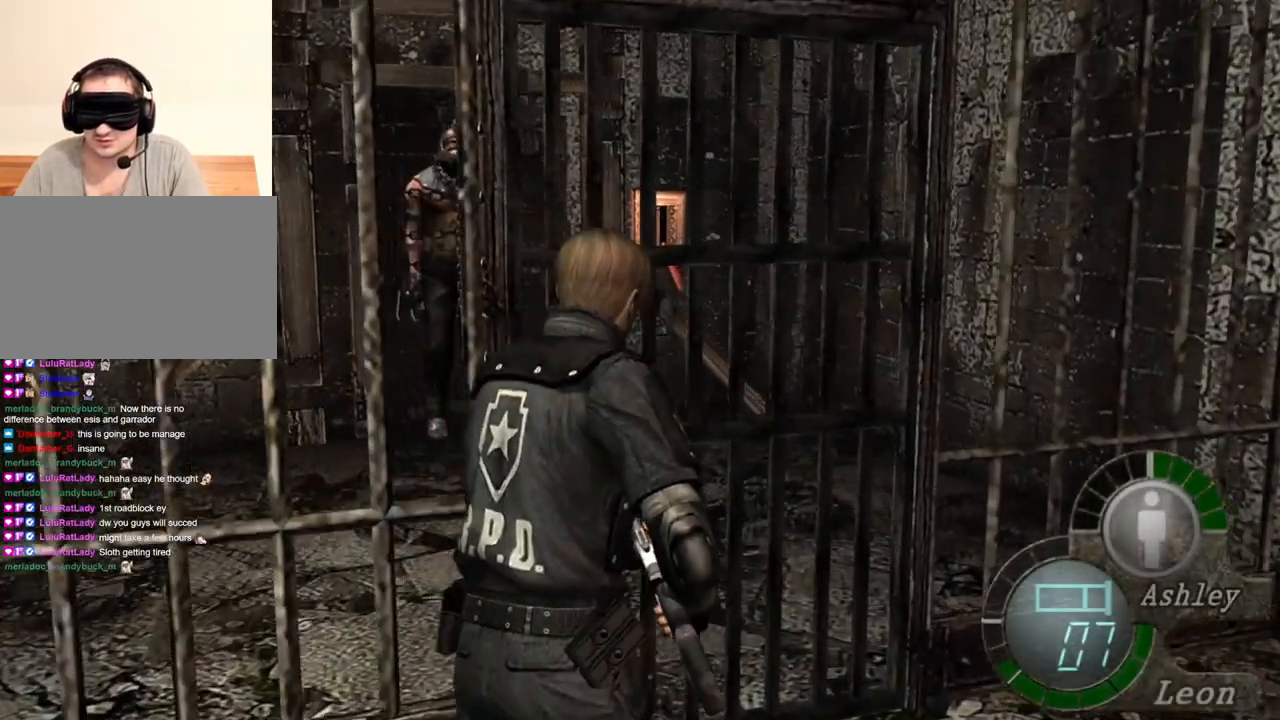
{"keys": ["e", "shift", "w"], "mouse": [], "events": [[50, "e", "down"], [150, "e", "up"], [217, "e", "down"], [250, "e", "up"], [317, "e", "down"], [417, "e", "up"], [450, "e", "down"]]}
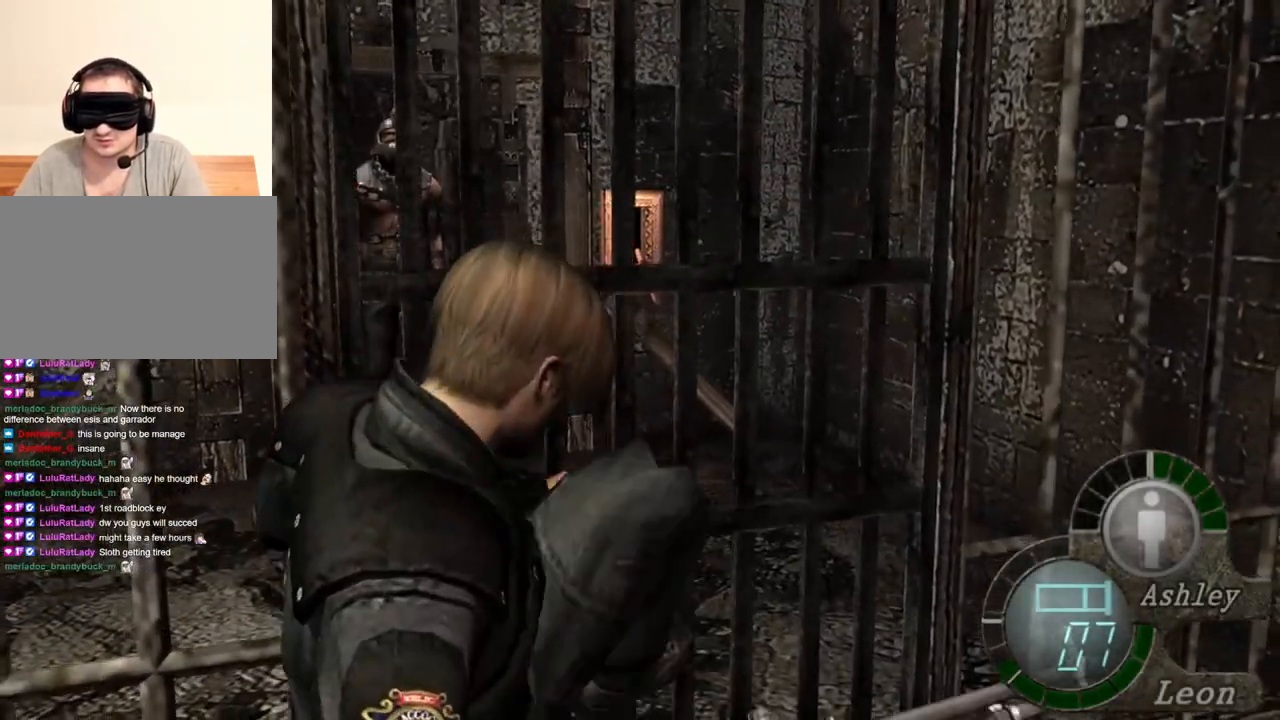
{"keys": ["shift", "w"], "mouse": [], "events": [[17, "e", "up"], [84, "e", "down"], [417, "e", "up"]]}
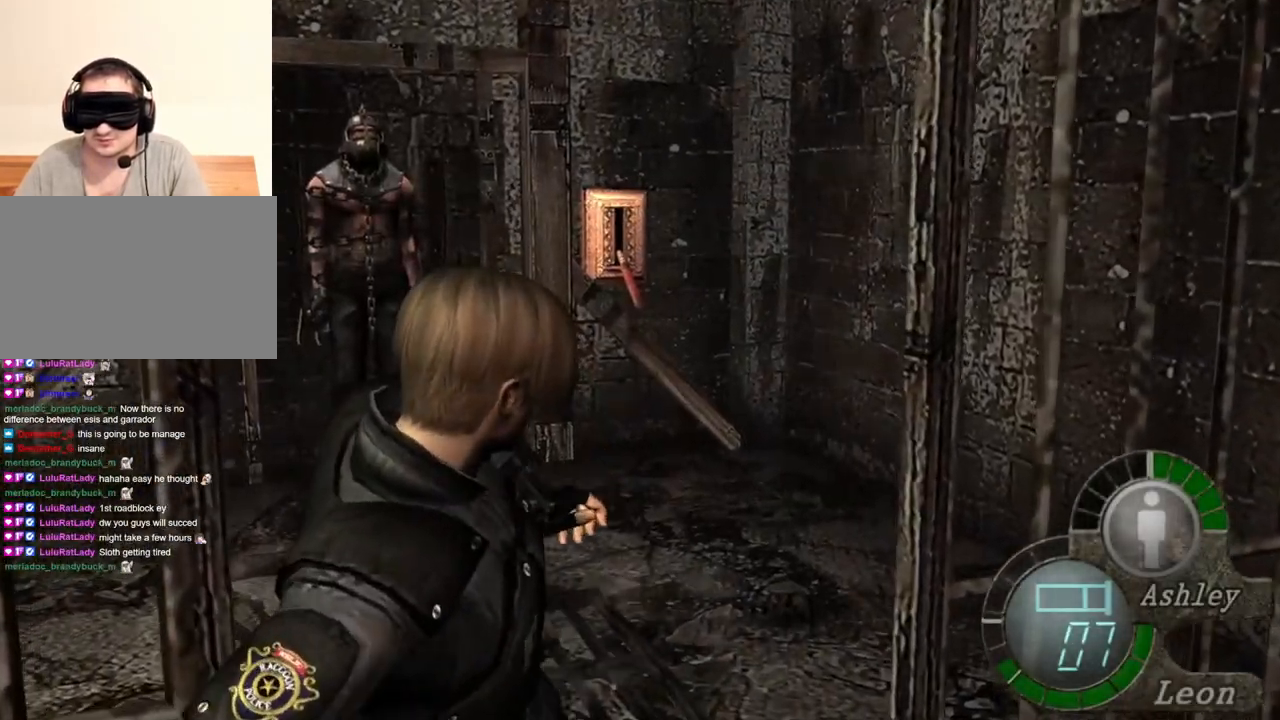
{"keys": [], "mouse": [], "events": [[50, "shift", "up"], [50, "w", "up"]]}
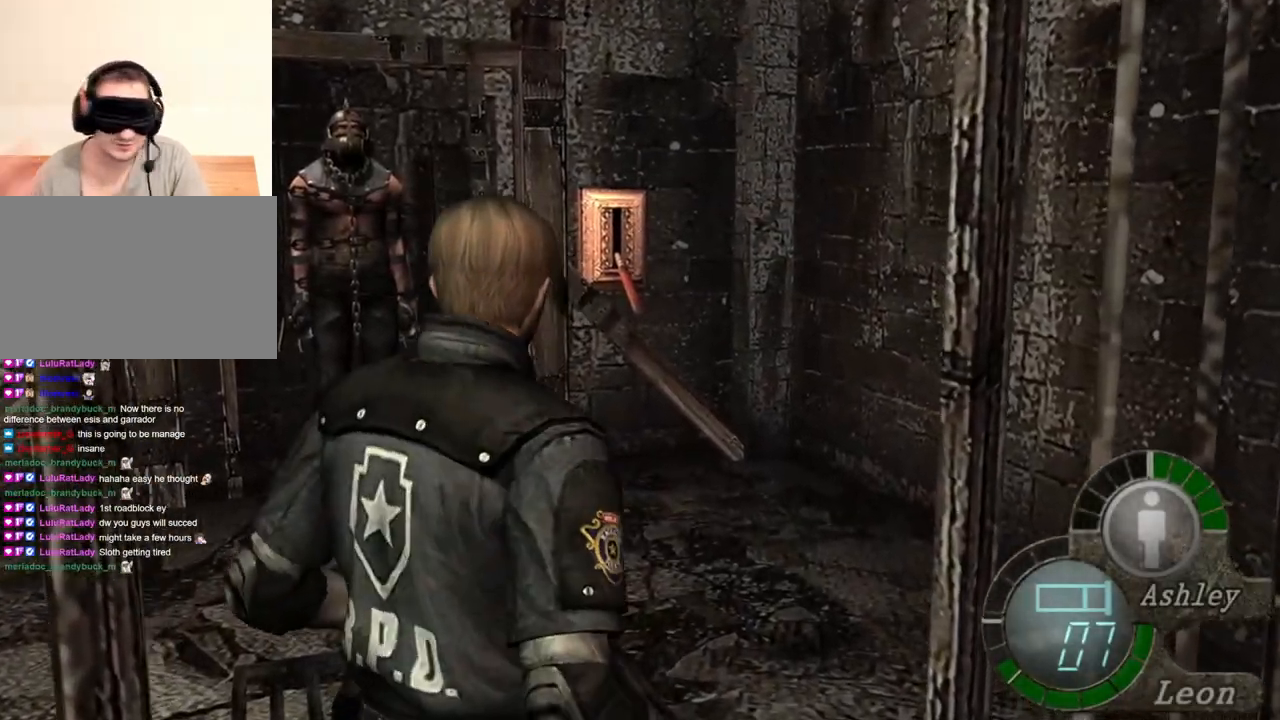
{"keys": [], "mouse": [], "events": []}
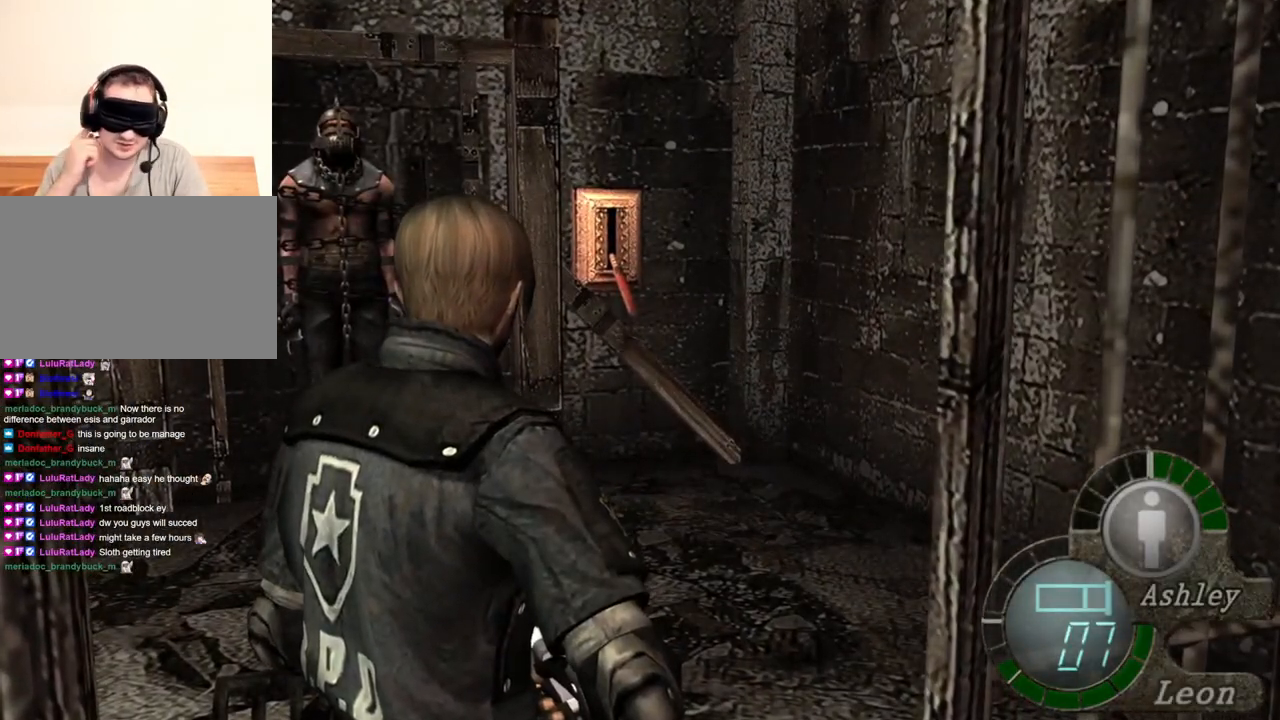
{"keys": [], "mouse": [], "events": []}
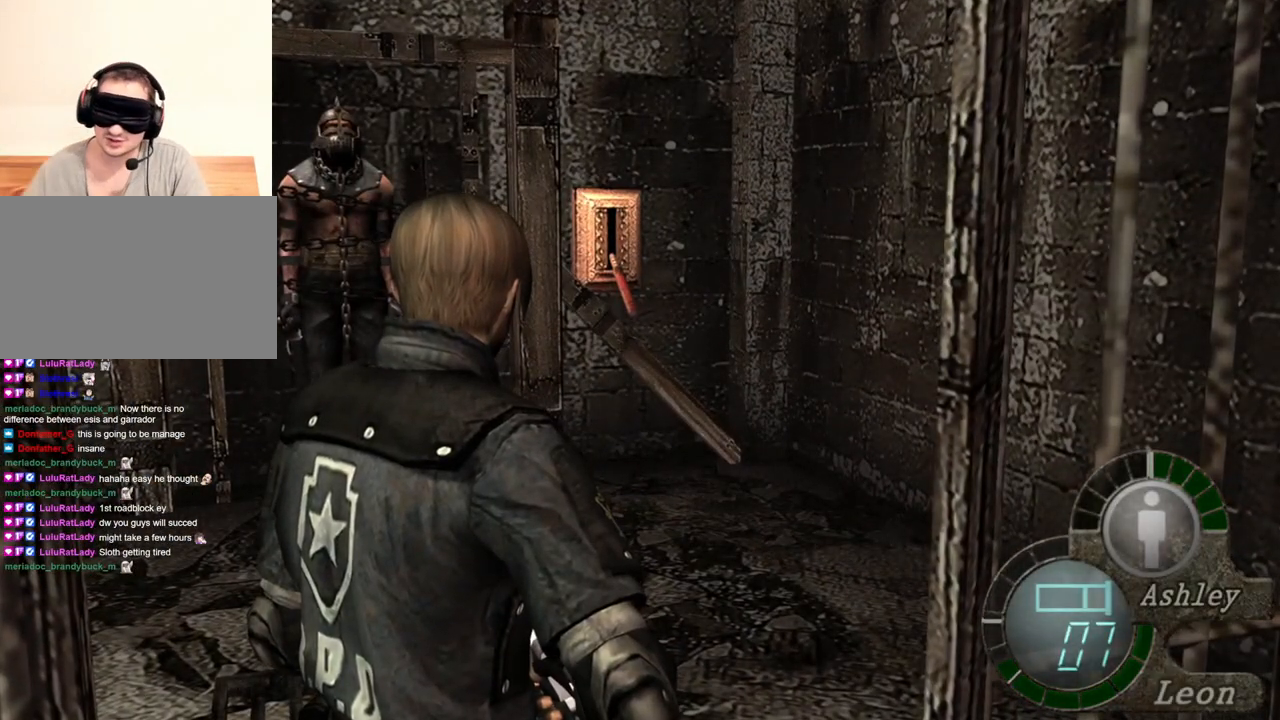
{"keys": [], "mouse": [], "events": []}
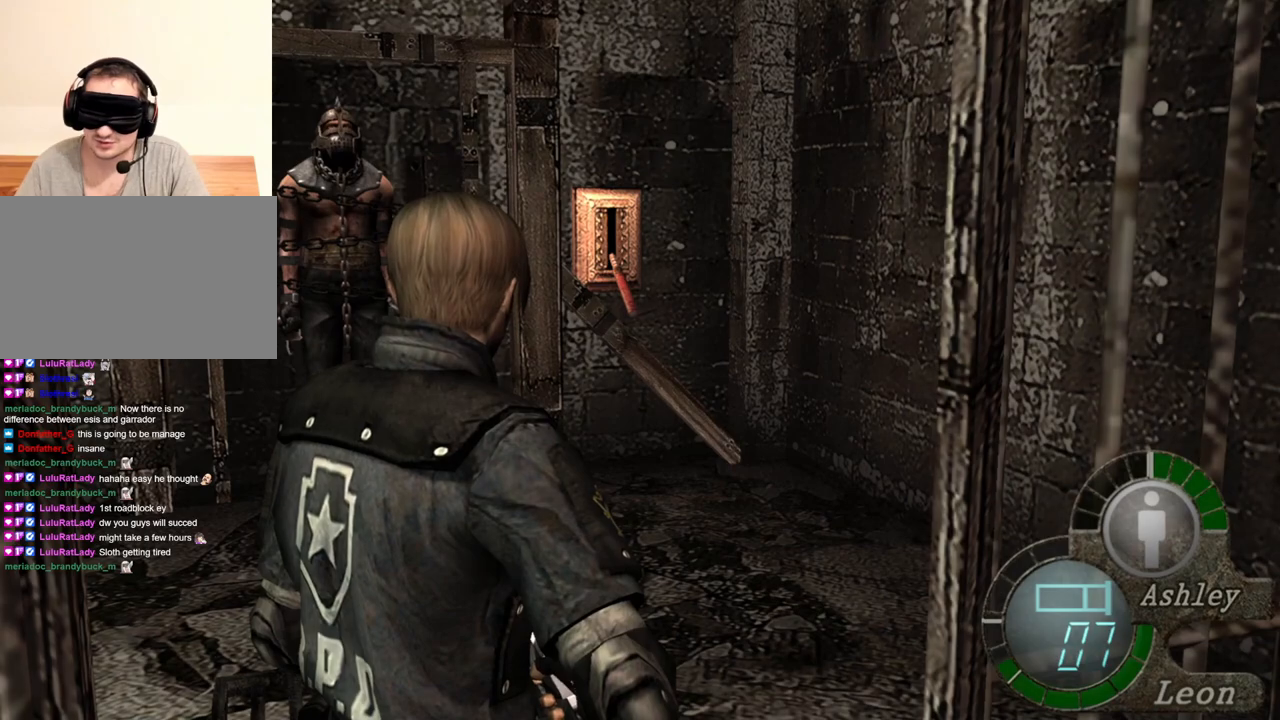
{"keys": [], "mouse": [], "events": []}
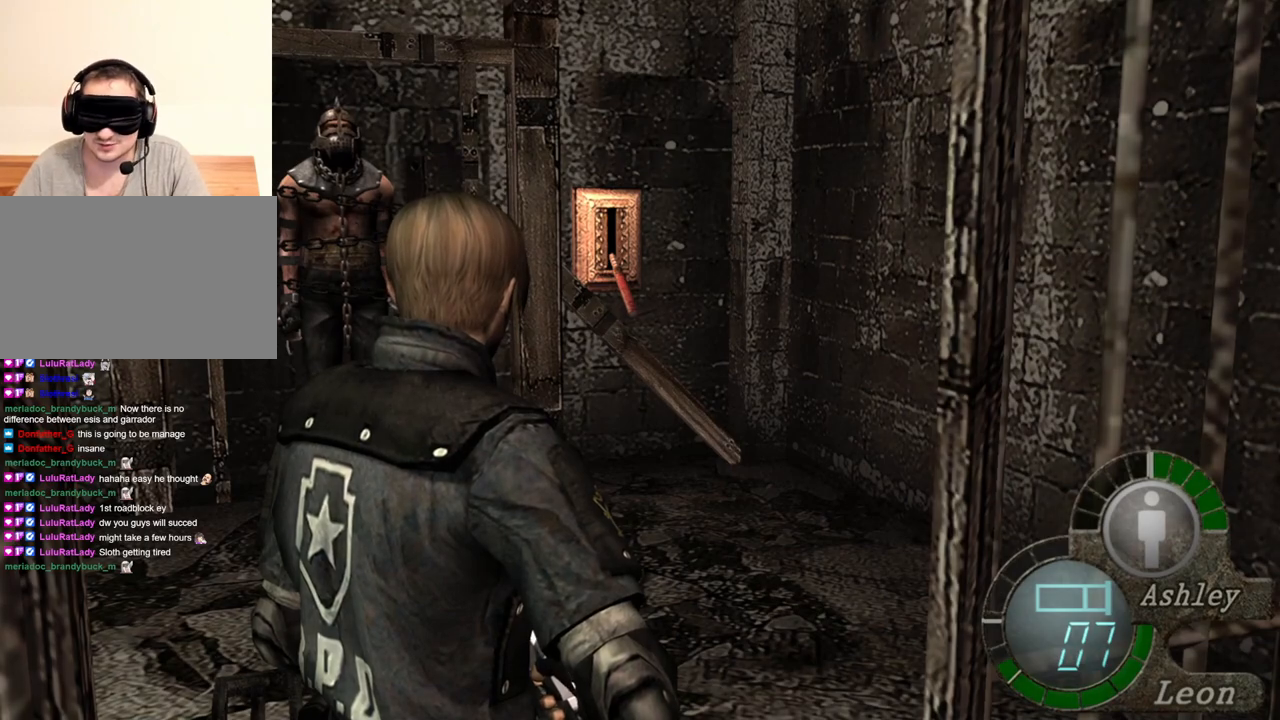
{"keys": [], "mouse": [], "events": []}
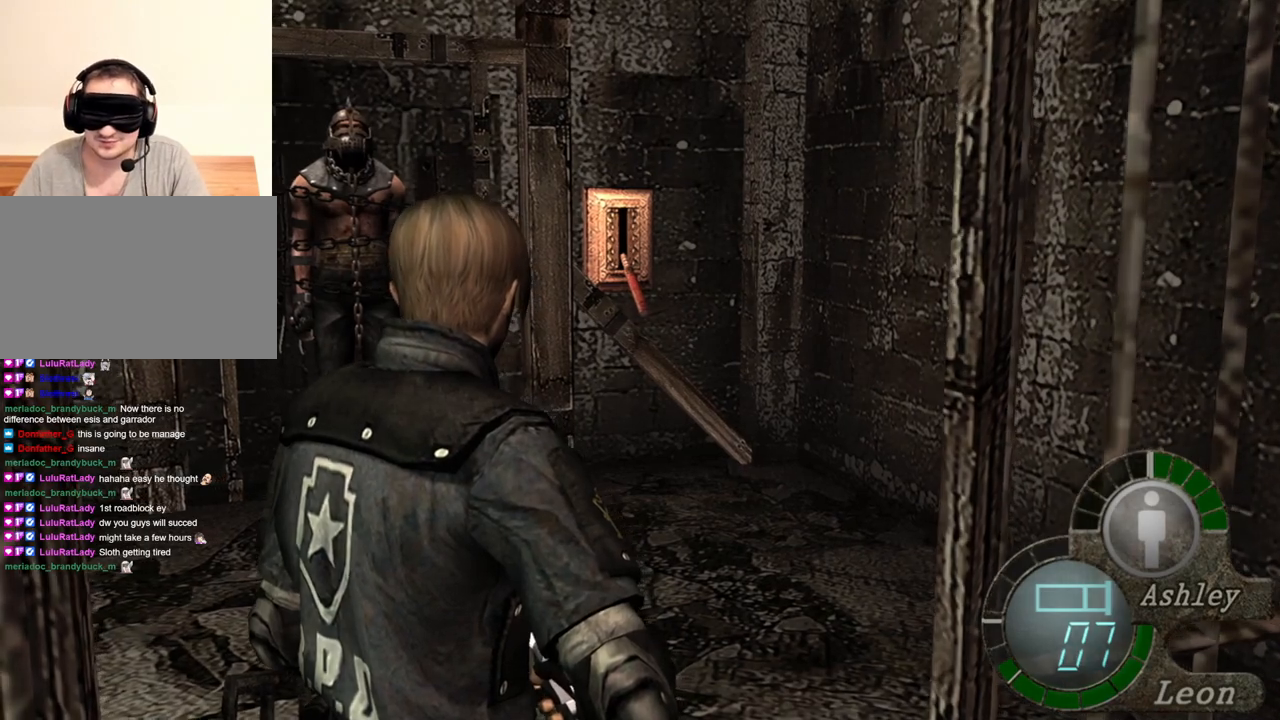
{"keys": [], "mouse": [], "events": []}
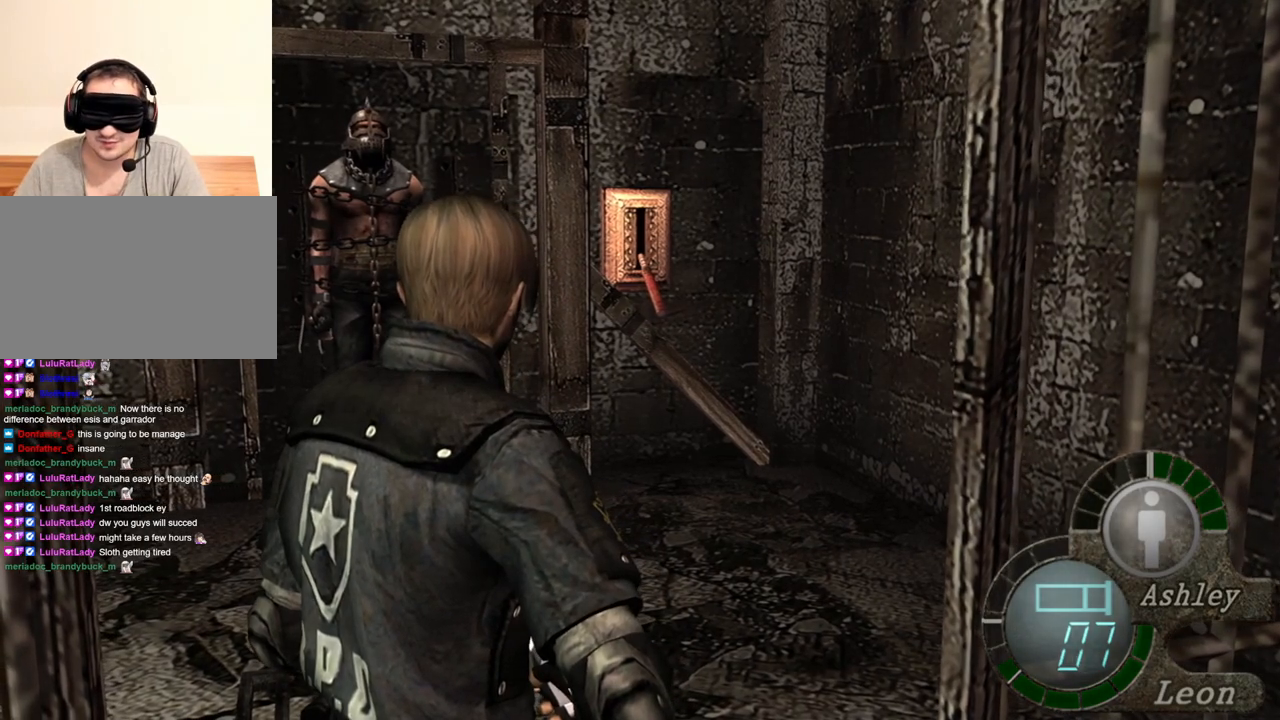
{"keys": [], "mouse": [], "events": []}
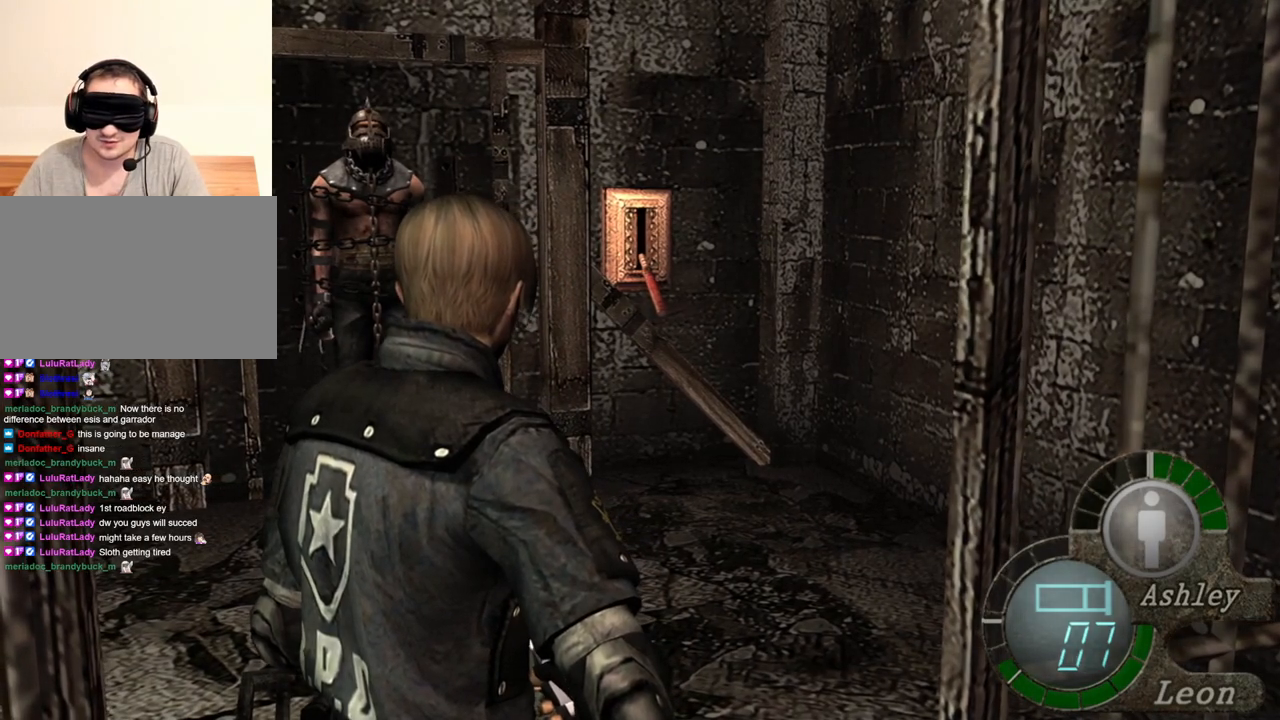
{"keys": ["a"], "mouse": [], "events": [[250, "a", "down"], [417, "a", "up"], [450, "a", "down"]]}
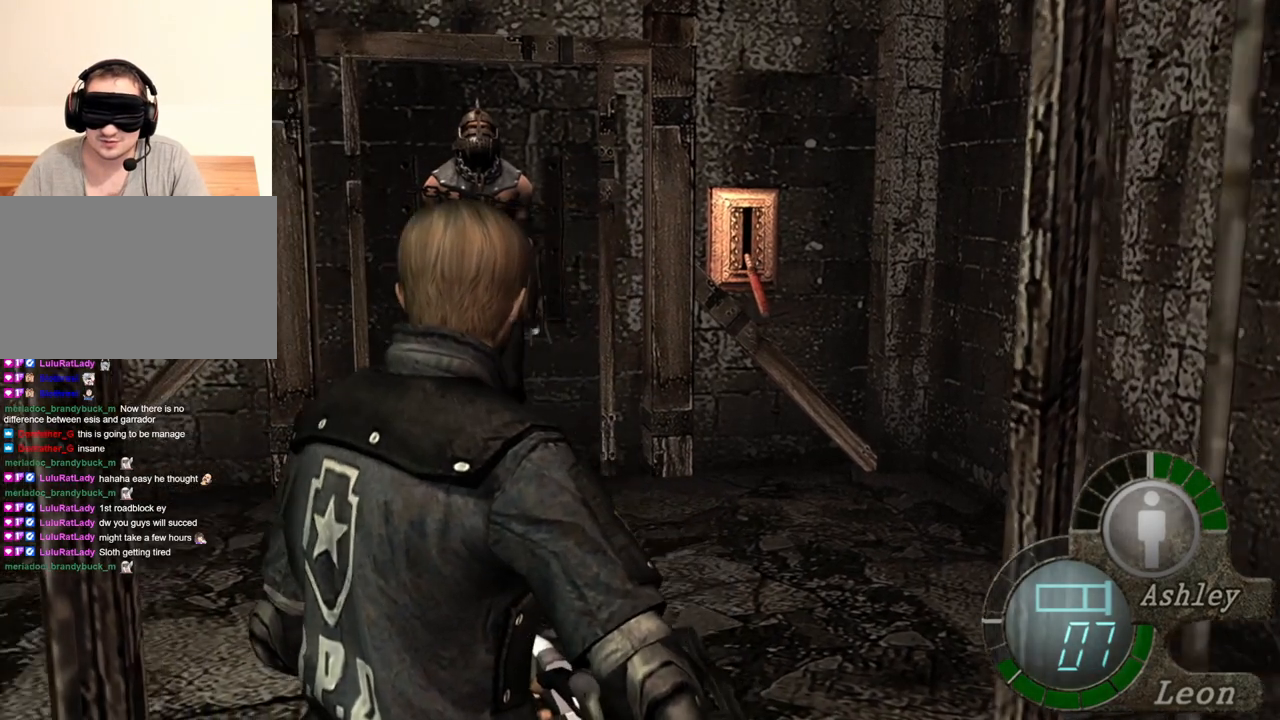
{"keys": [], "mouse": [], "events": [[50, "a", "up"]]}
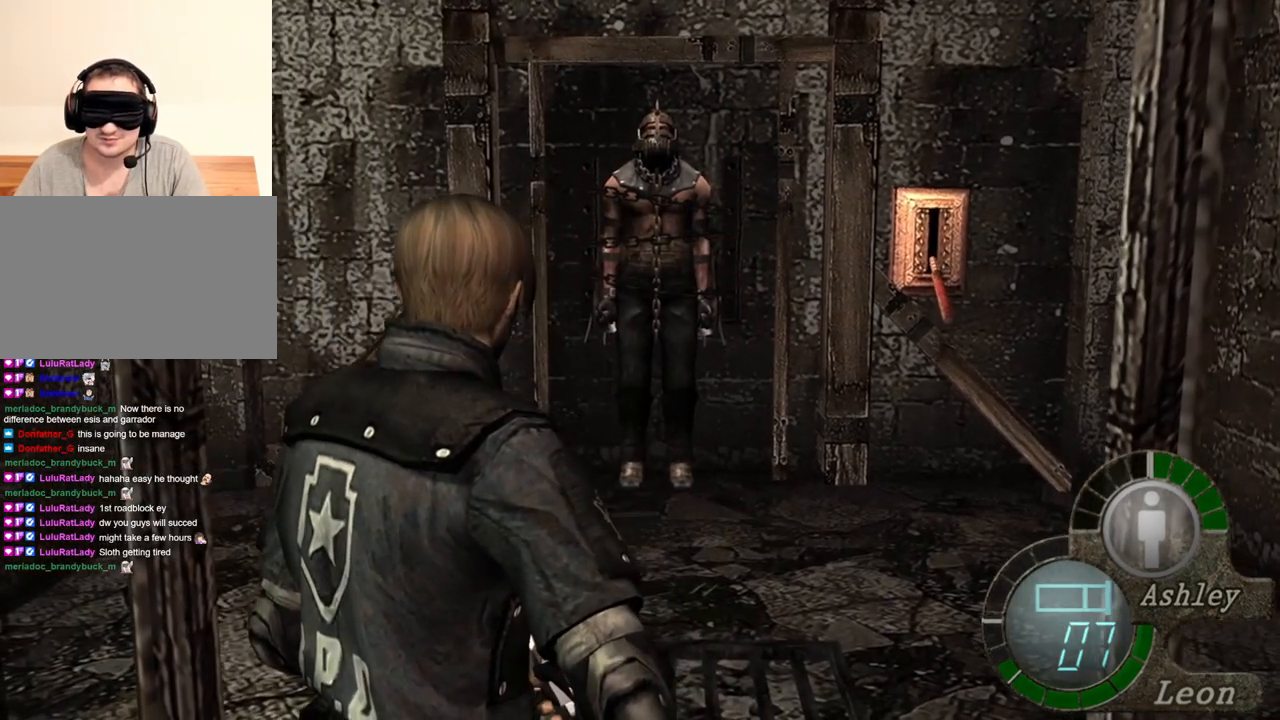
{"keys": [], "mouse": [], "events": []}
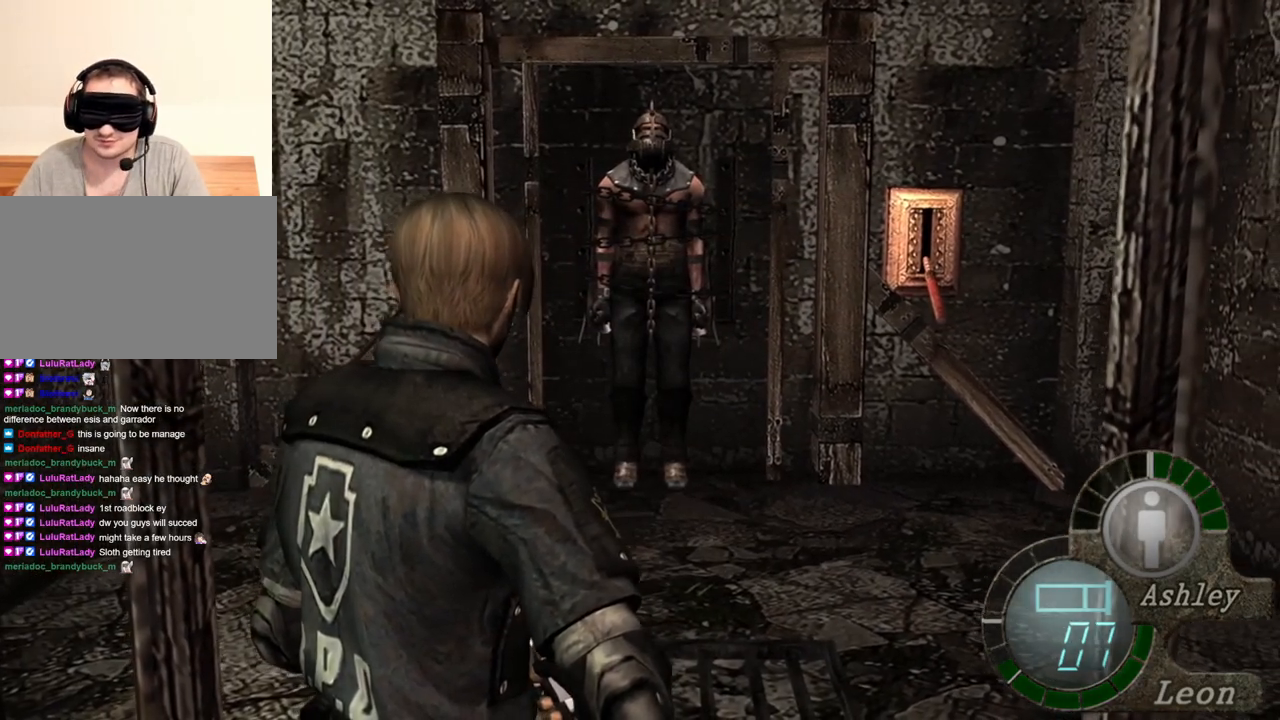
{"keys": [], "mouse": [], "events": []}
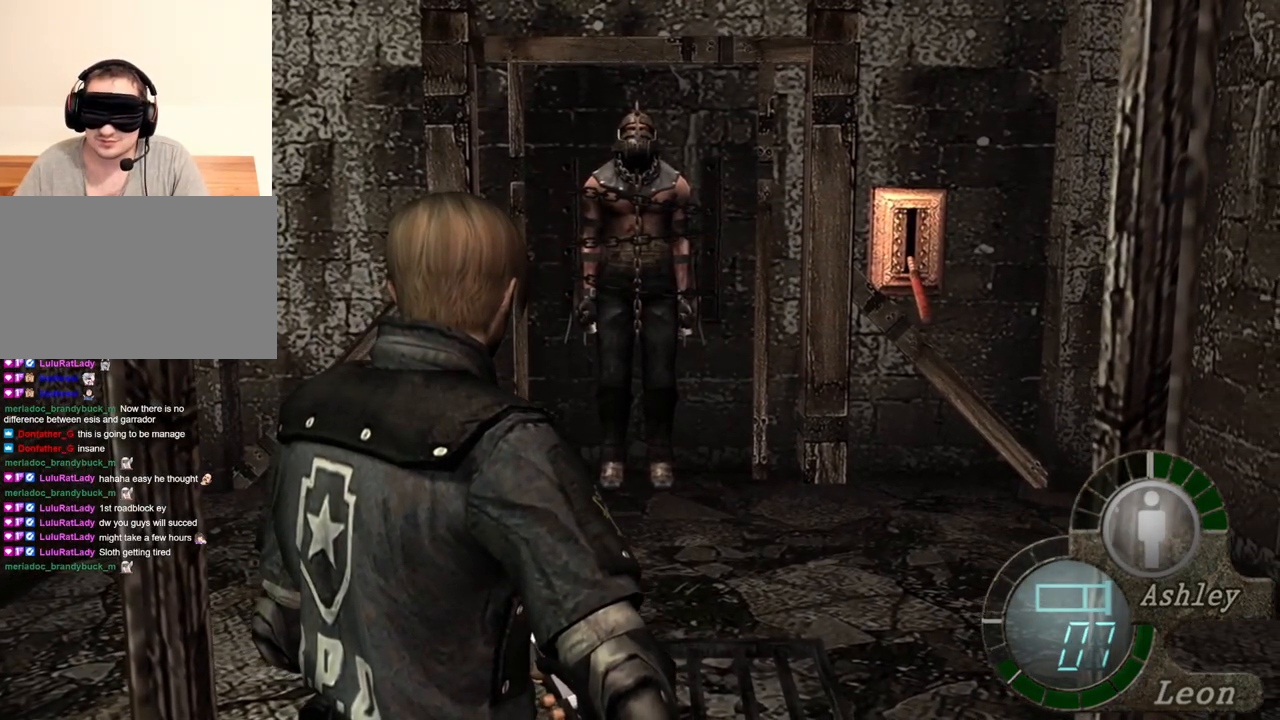
{"keys": [], "mouse": [], "events": []}
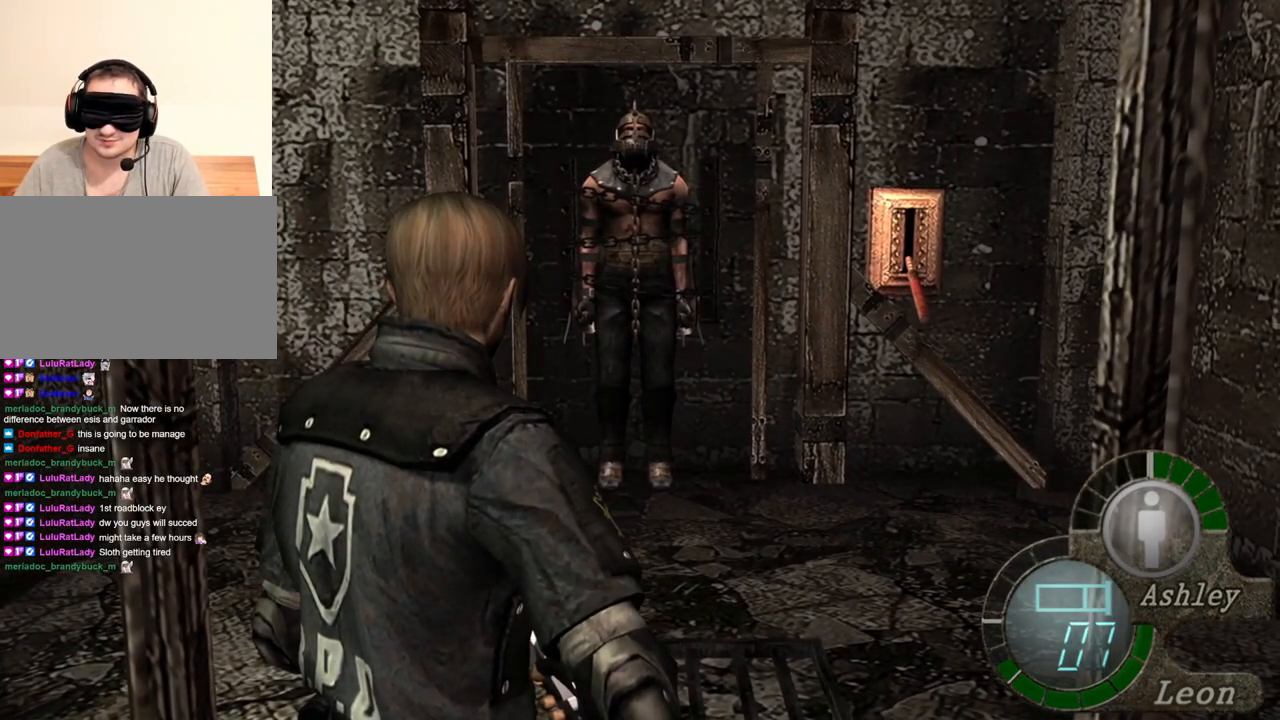
{"keys": [], "mouse": [], "events": []}
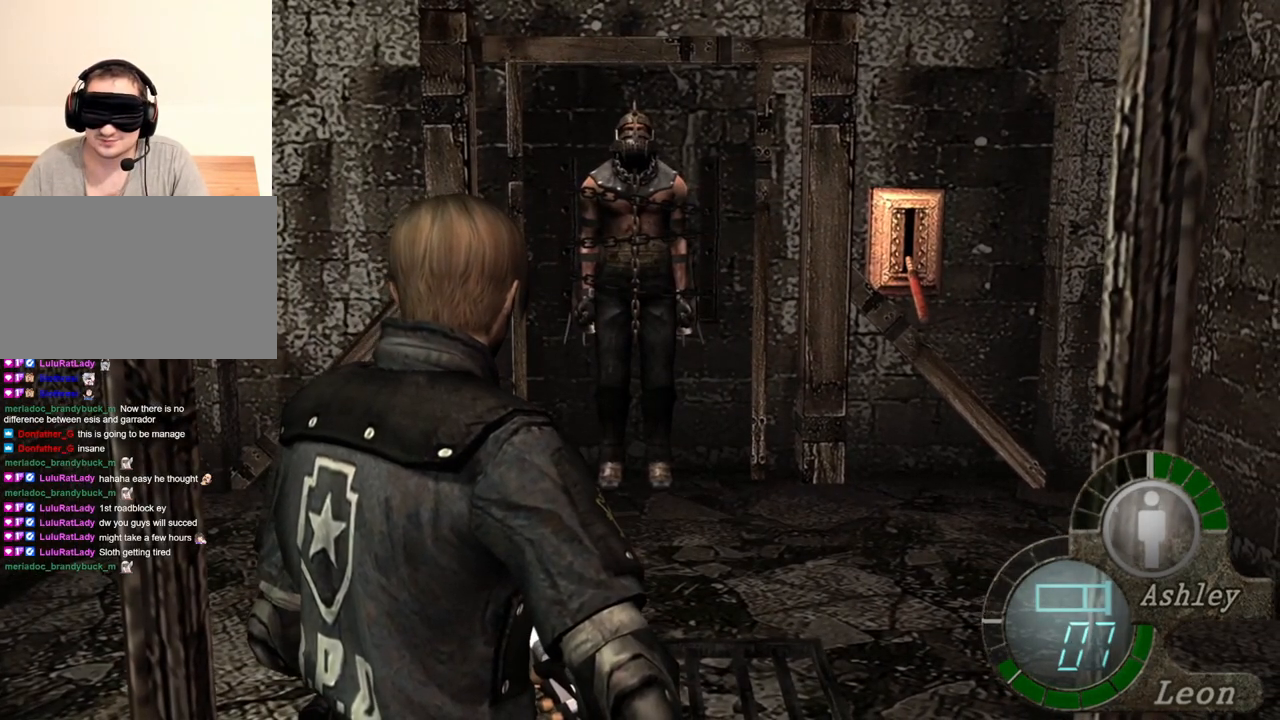
{"keys": [], "mouse": [], "events": []}
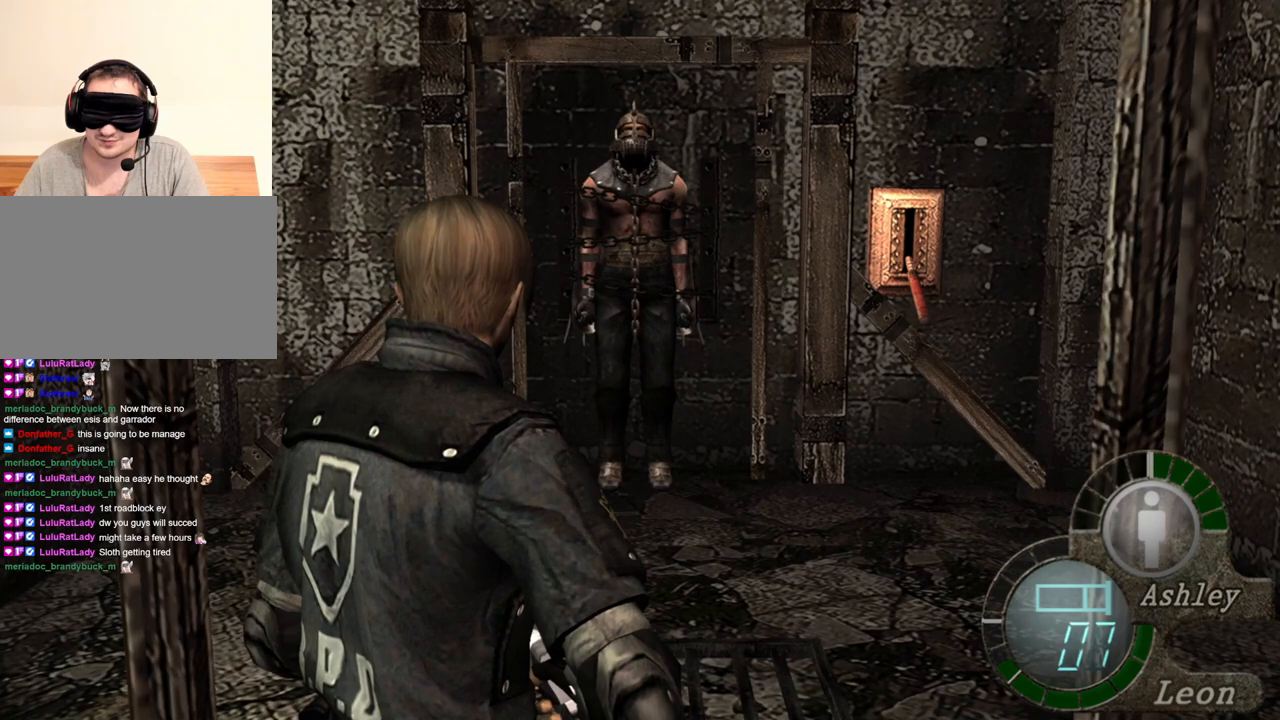
{"keys": [], "mouse": [], "events": []}
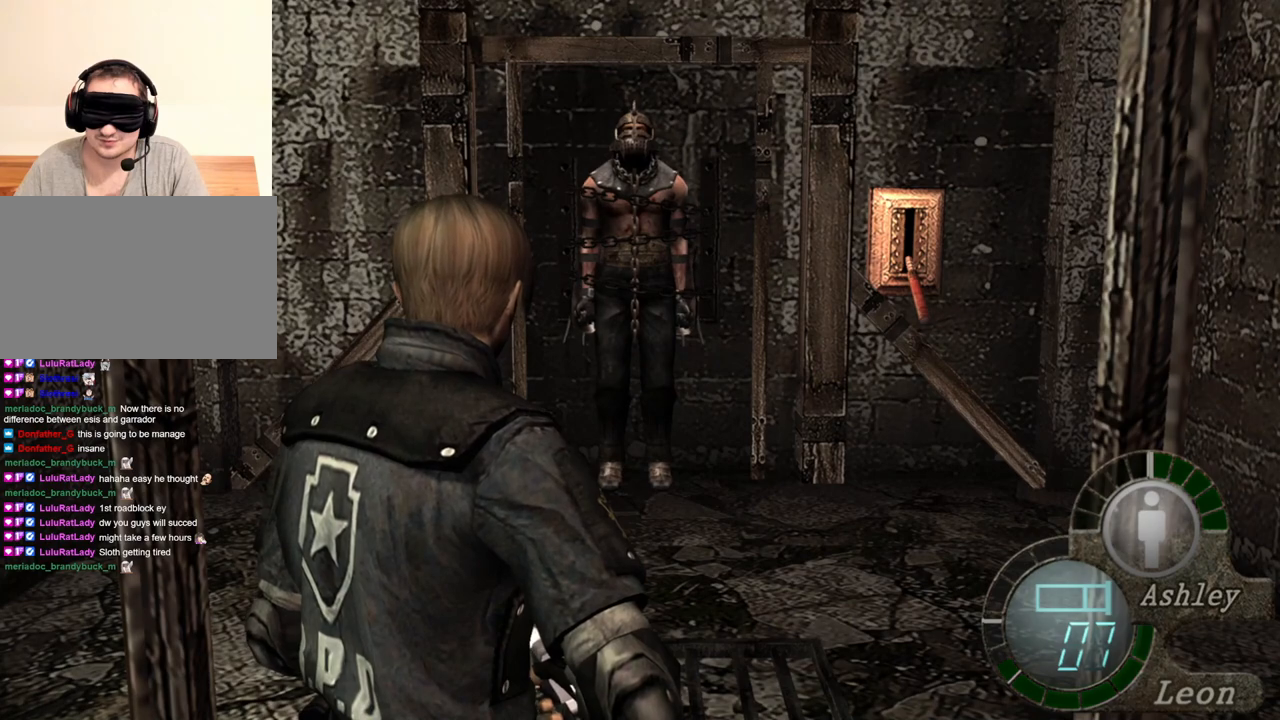
{"keys": [], "mouse": [], "events": []}
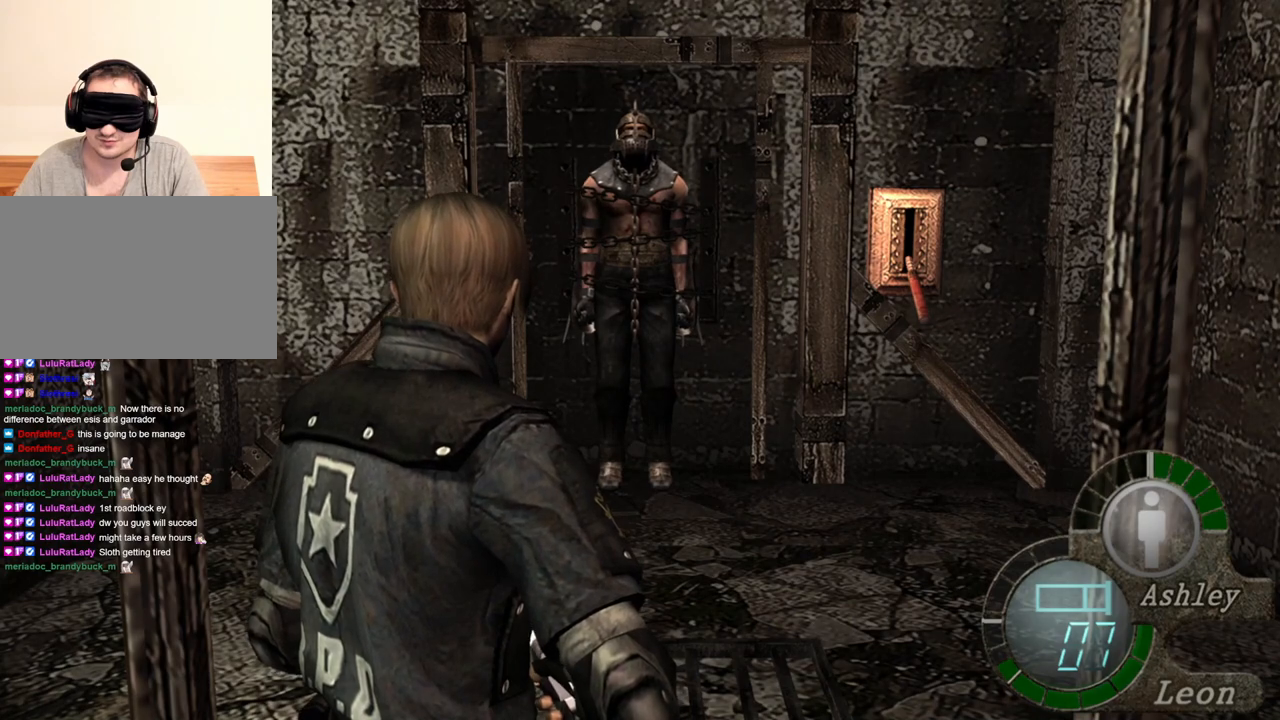
{"keys": [], "mouse": [], "events": []}
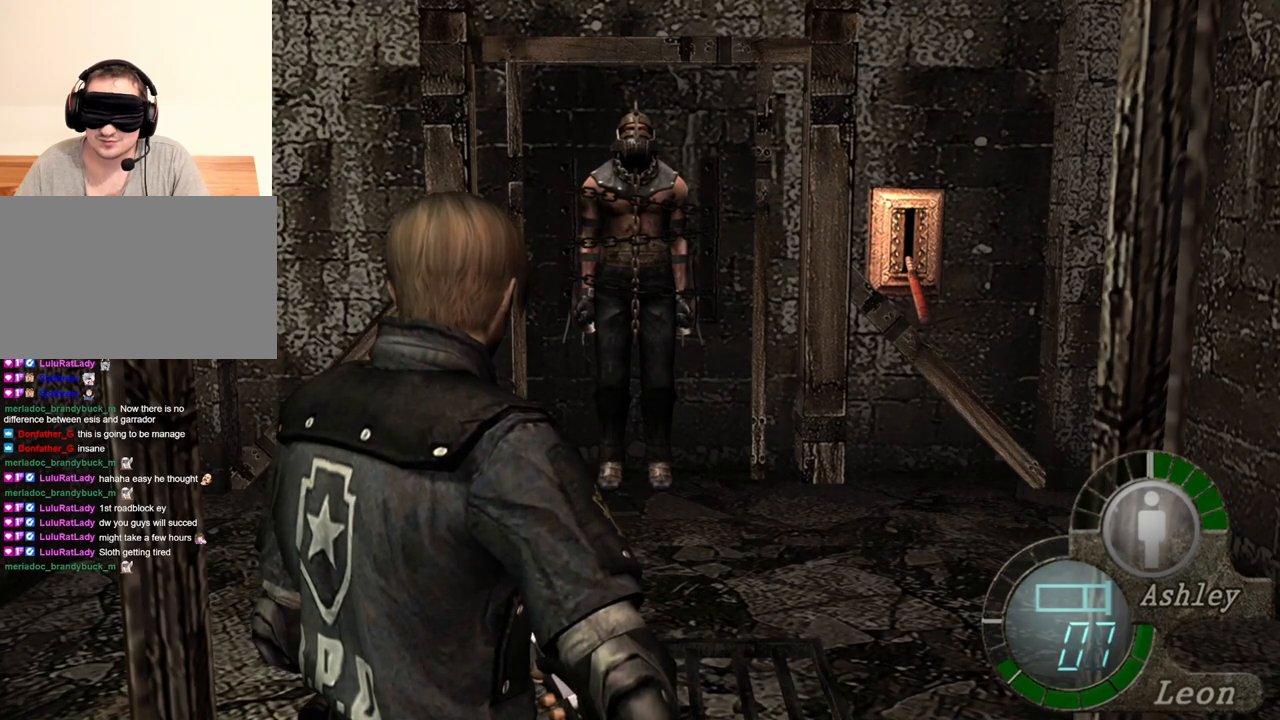
{"keys": [], "mouse": [], "events": []}